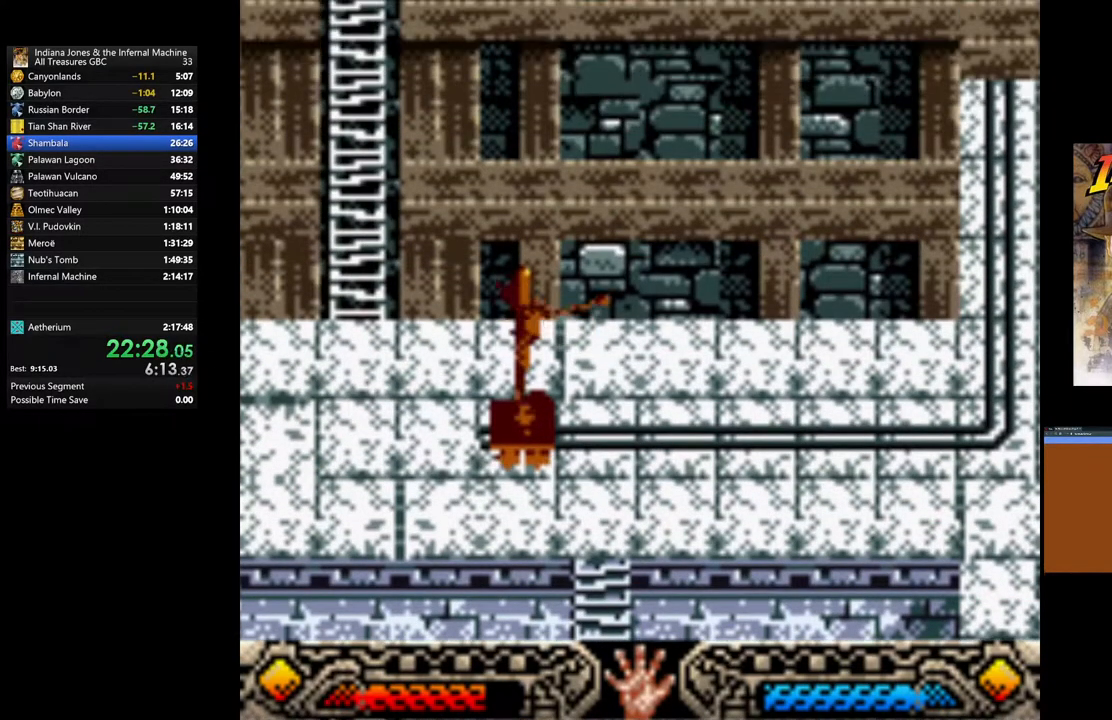
Gameplay with a controller (Xbox layout); each line is a JSON object with the inputs held at the frame after it. "events" lists button and stick changes between this image and that frame as [ms after this image, input, new state], when the widget could be followed in between.
{"buttons": ["A"], "left_stick": "center", "right_stick": "center", "events": [[483, "A", "down"]]}
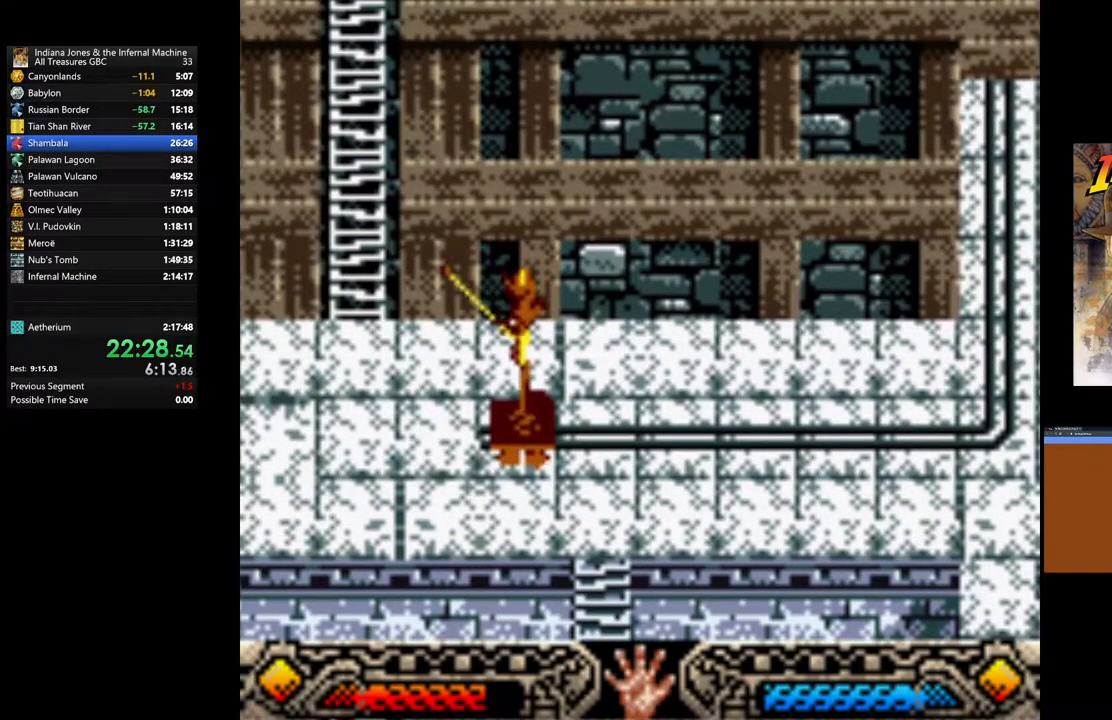
{"buttons": [], "left_stick": "center", "right_stick": "center", "events": [[50, "A", "up"], [217, "A", "down"], [300, "A", "up"], [400, "A", "down"], [483, "A", "up"]]}
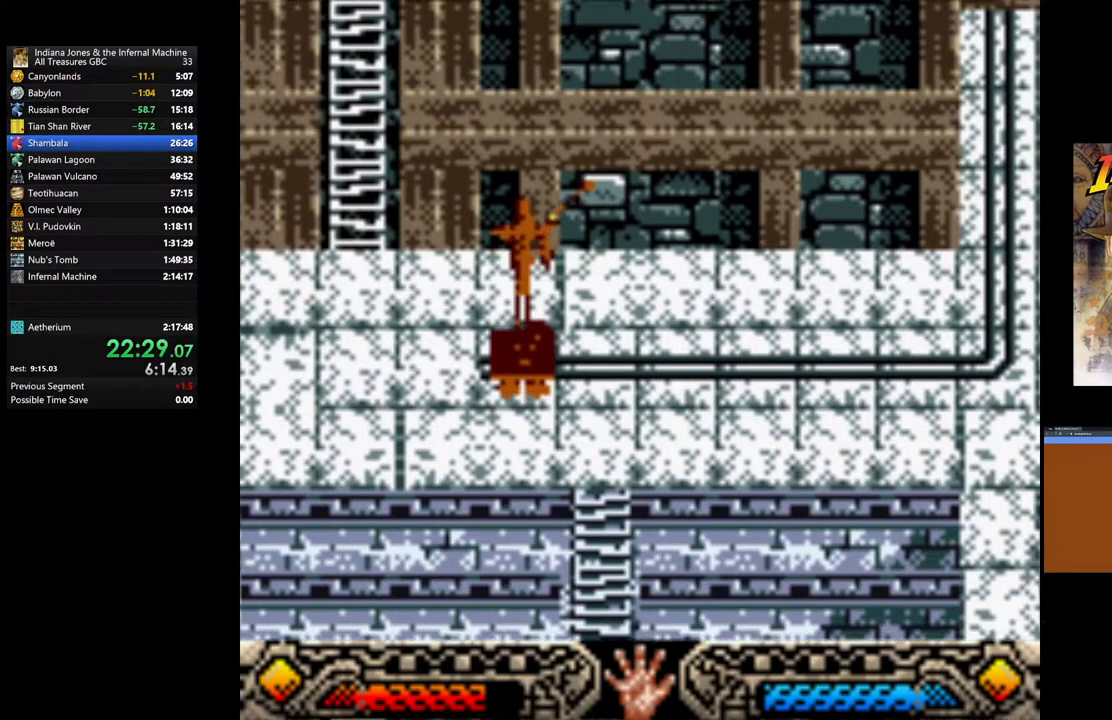
{"buttons": ["A"], "left_stick": "center", "right_stick": "center", "events": [[83, "A", "down"], [183, "A", "up"], [267, "A", "down"], [350, "A", "up"], [450, "A", "down"]]}
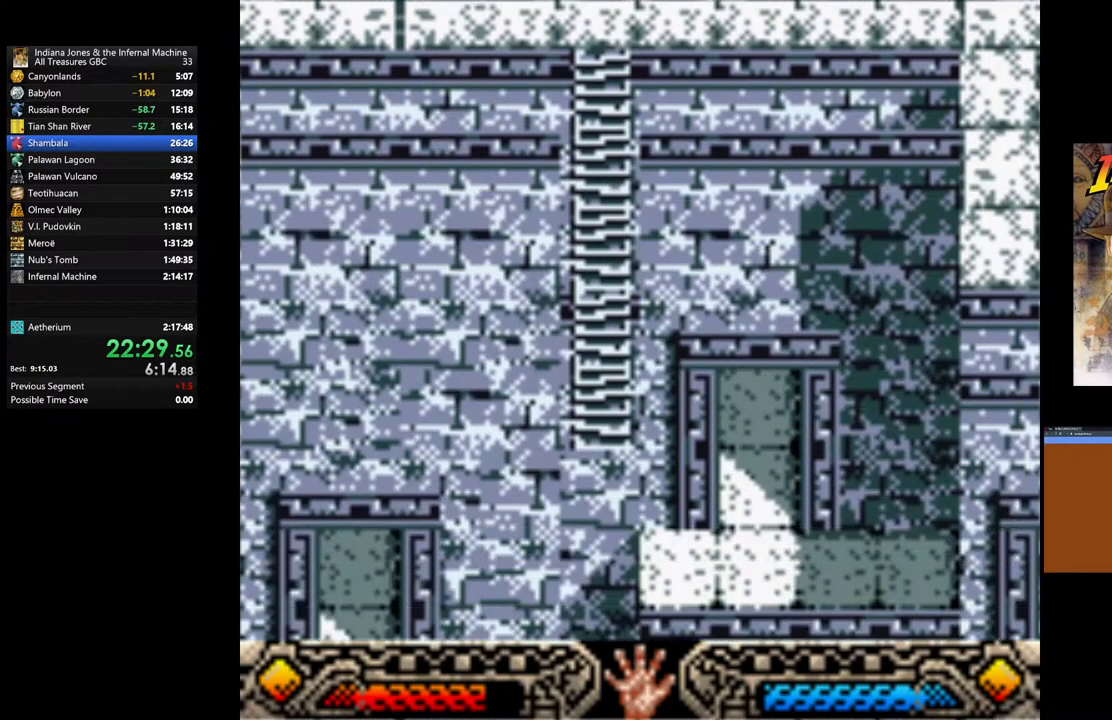
{"buttons": ["A"], "left_stick": "center", "right_stick": "center", "events": [[50, "A", "up"], [117, "A", "down"], [217, "A", "up"], [300, "A", "down"], [400, "A", "up"], [467, "A", "down"]]}
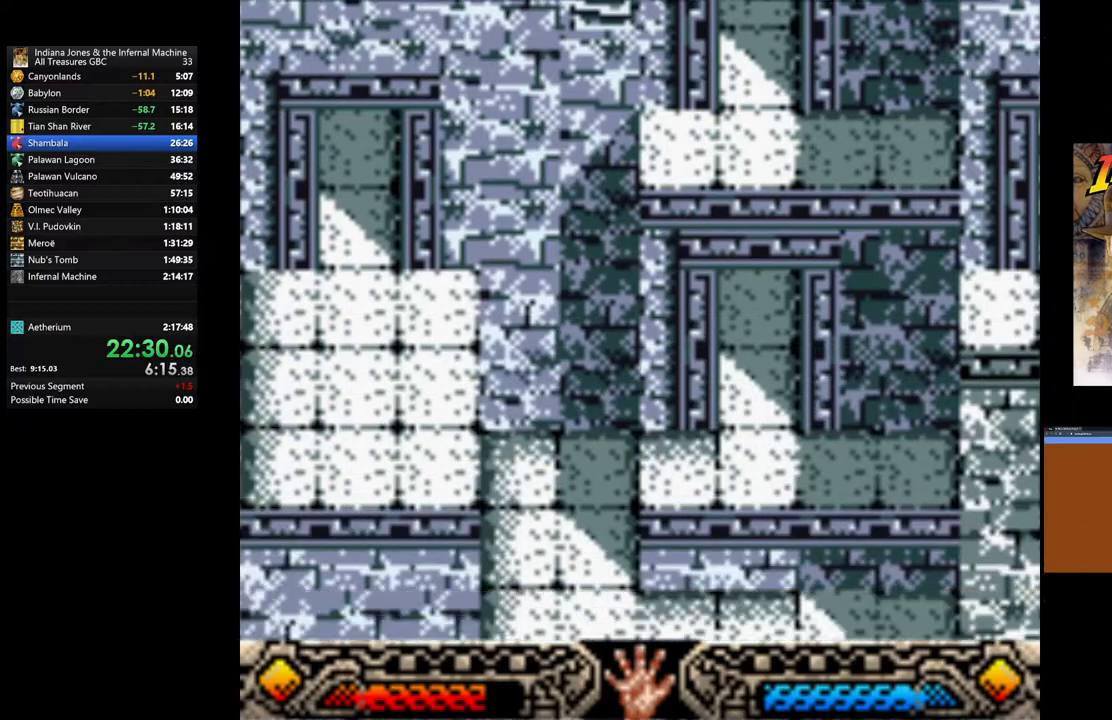
{"buttons": [], "left_stick": "center", "right_stick": "center", "events": [[67, "A", "up"], [150, "A", "down"], [233, "A", "up"], [350, "A", "down"], [450, "A", "up"]]}
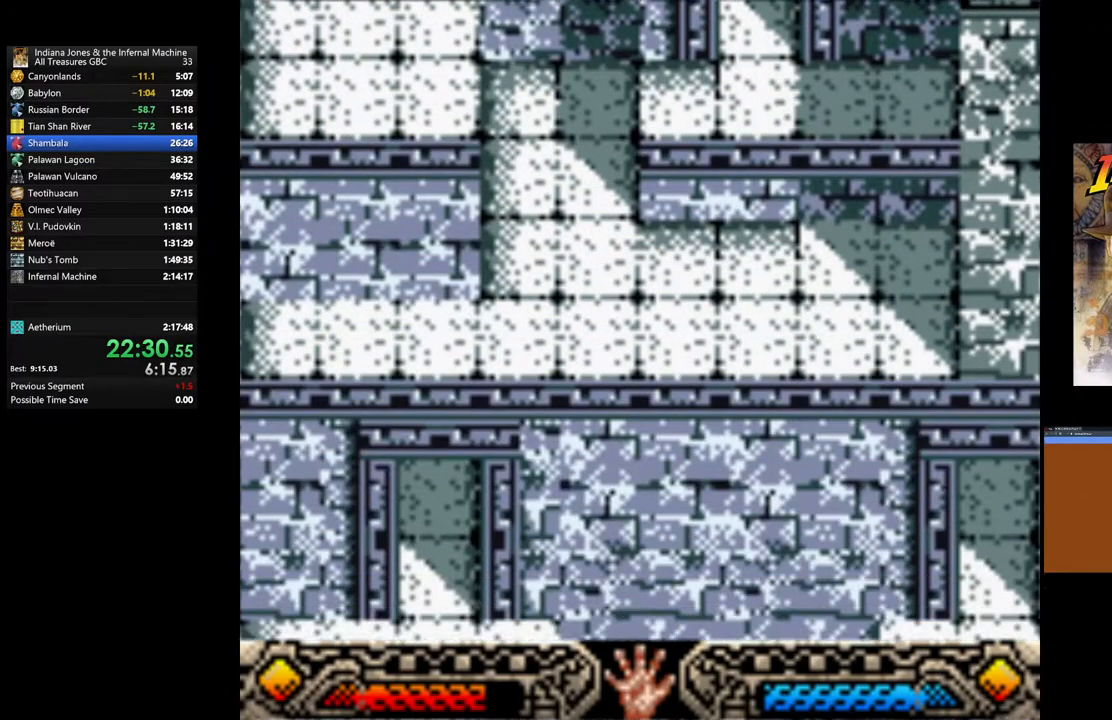
{"buttons": [], "left_stick": "center", "right_stick": "center", "events": []}
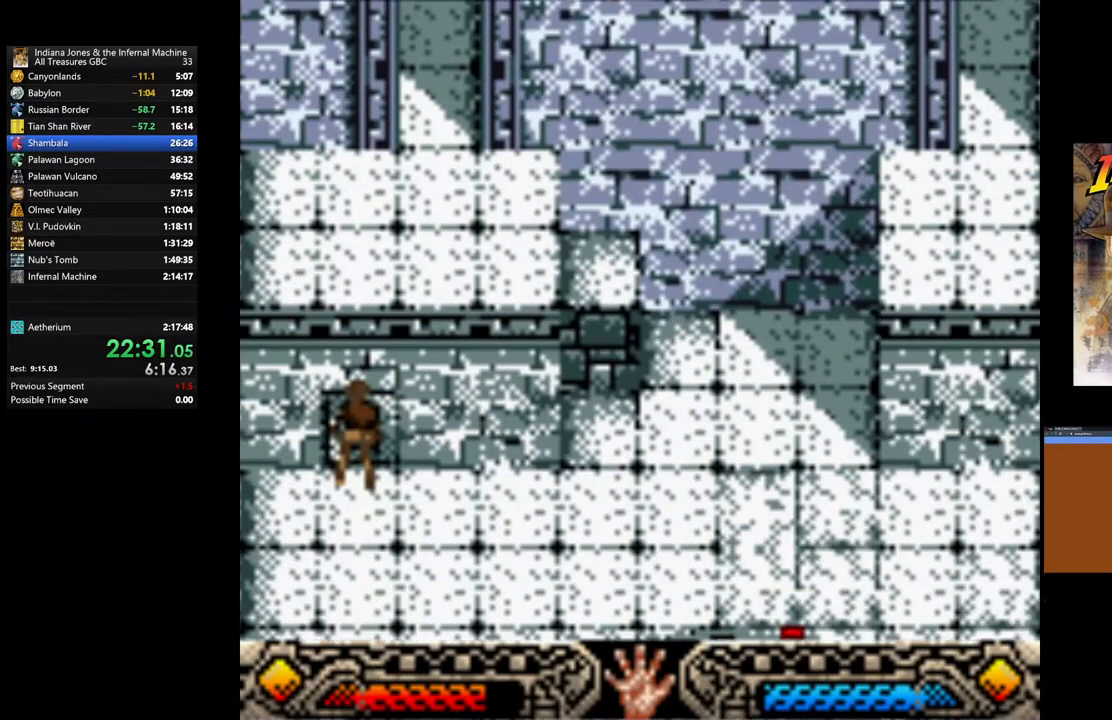
{"buttons": [], "left_stick": "center", "right_stick": "center", "events": []}
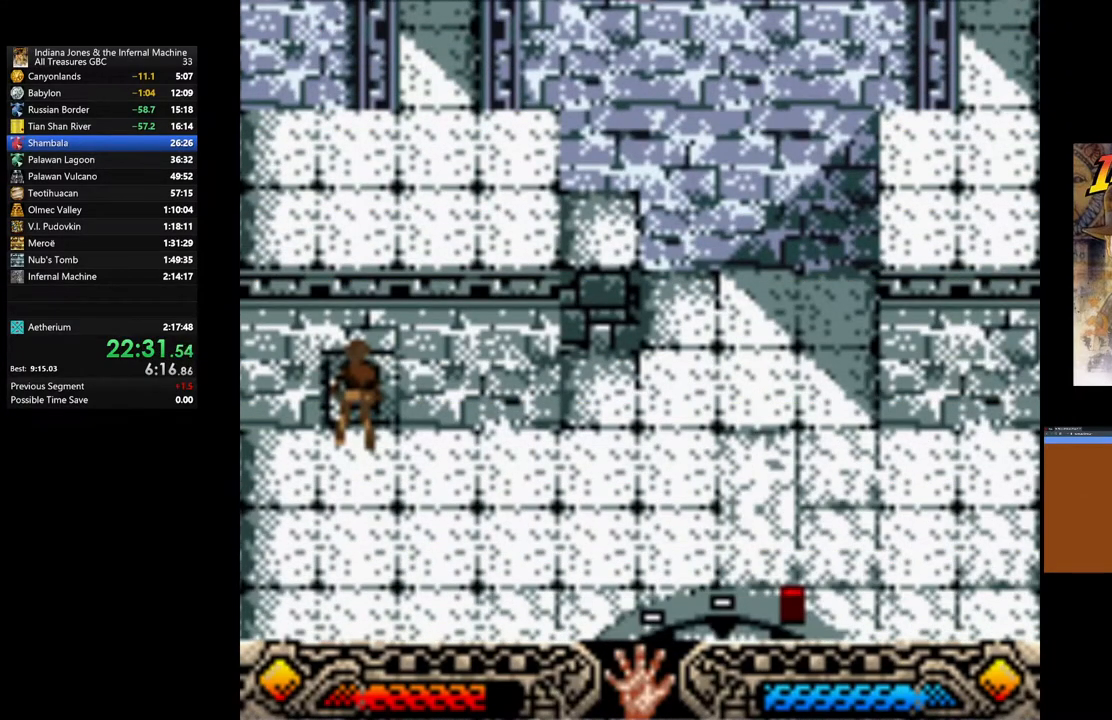
{"buttons": [], "left_stick": "center", "right_stick": "center", "events": [[17, "A", "down"], [133, "A", "up"], [183, "A", "down"], [283, "A", "up"], [367, "A", "down"], [450, "A", "up"]]}
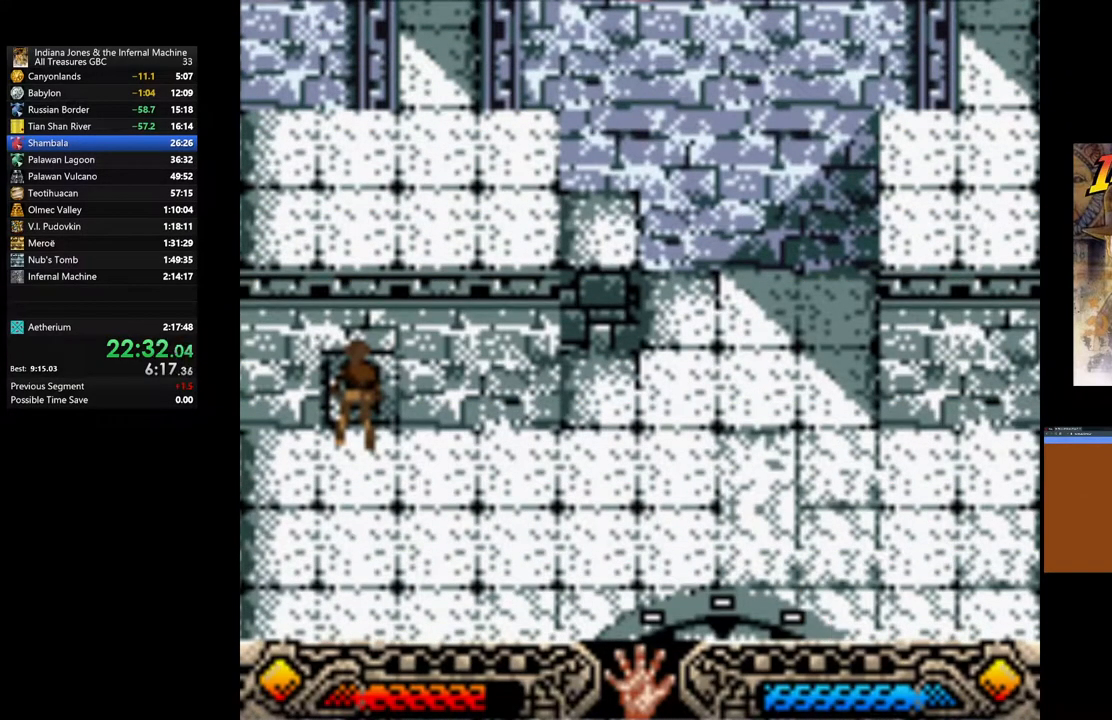
{"buttons": [], "left_stick": "center", "right_stick": "center", "events": [[33, "A", "down"], [117, "A", "up"], [200, "A", "down"], [283, "A", "up"], [367, "A", "down"], [467, "A", "up"]]}
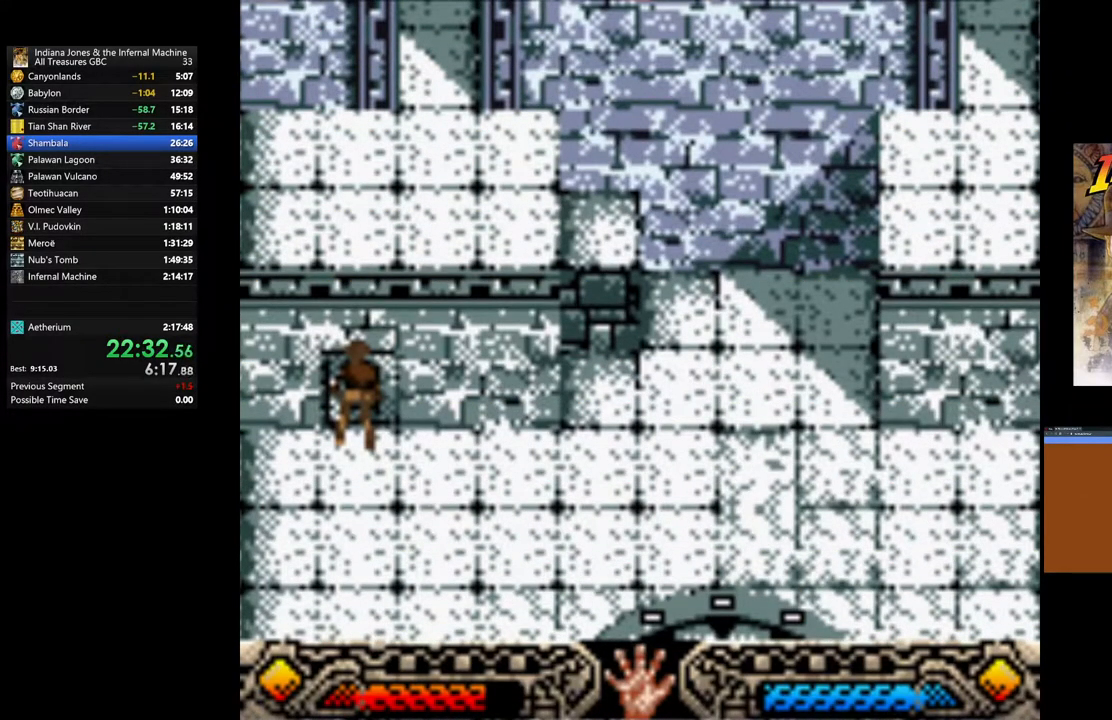
{"buttons": [], "left_stick": "center", "right_stick": "center", "events": [[33, "A", "down"], [133, "A", "up"], [217, "A", "down"], [317, "A", "up"], [417, "A", "down"], [500, "A", "up"]]}
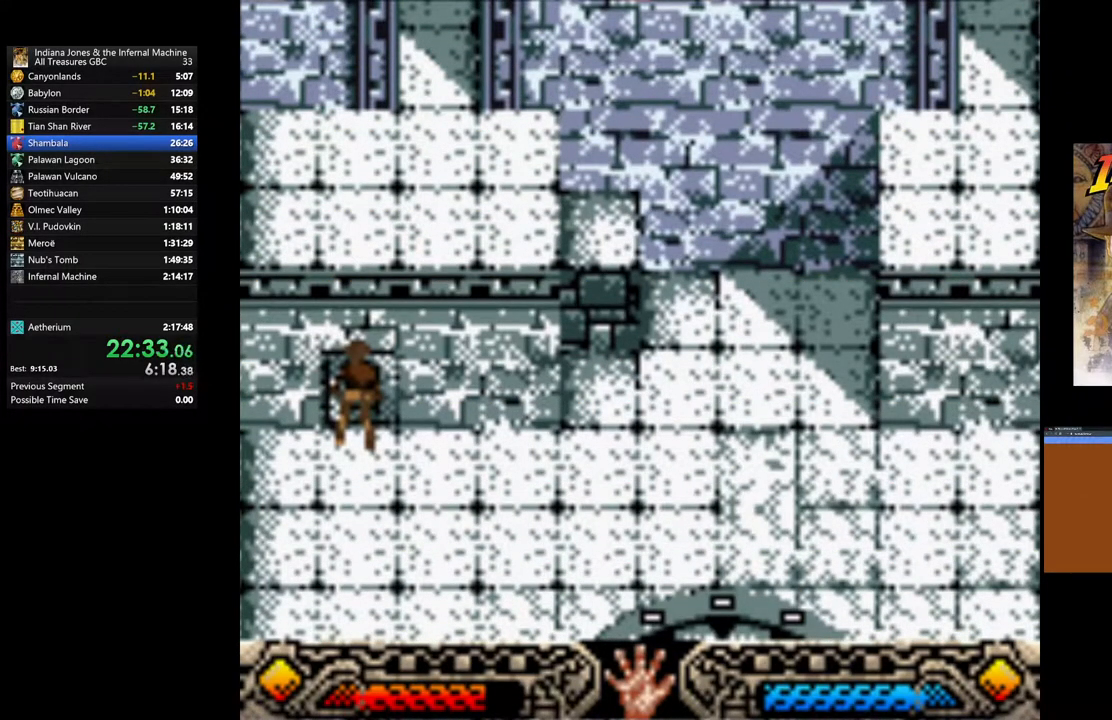
{"buttons": [], "left_stick": "center", "right_stick": "center", "events": [[250, "A", "down"], [333, "A", "up"]]}
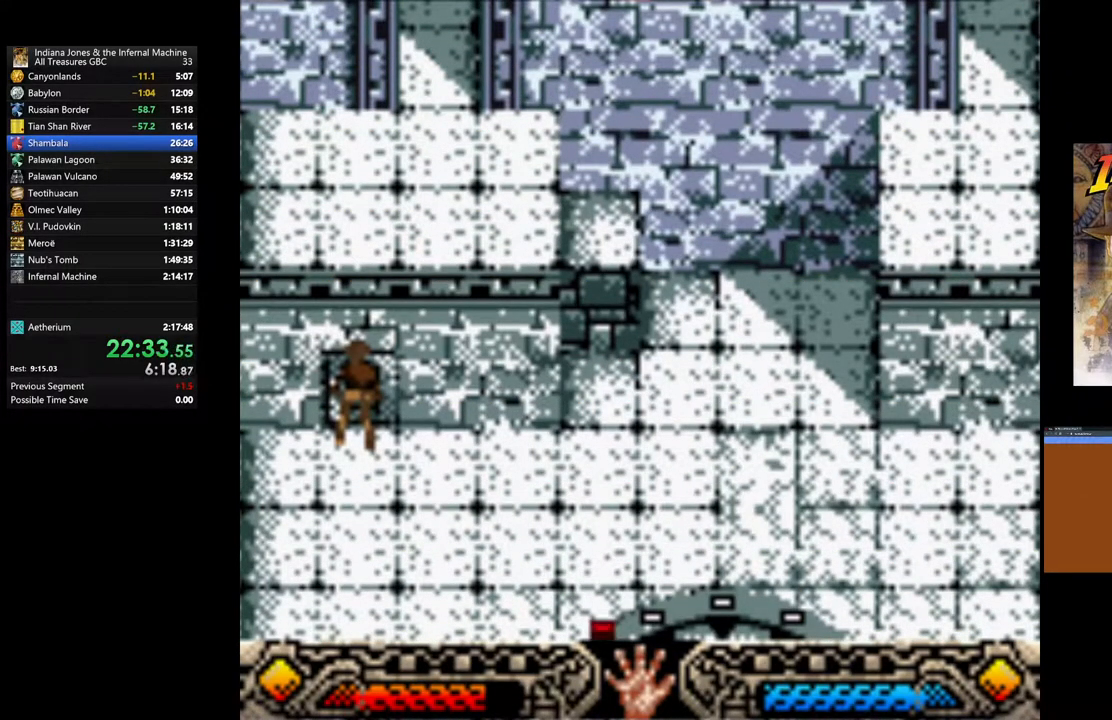
{"buttons": [], "left_stick": "center", "right_stick": "center", "events": [[233, "A", "down"], [350, "A", "up"]]}
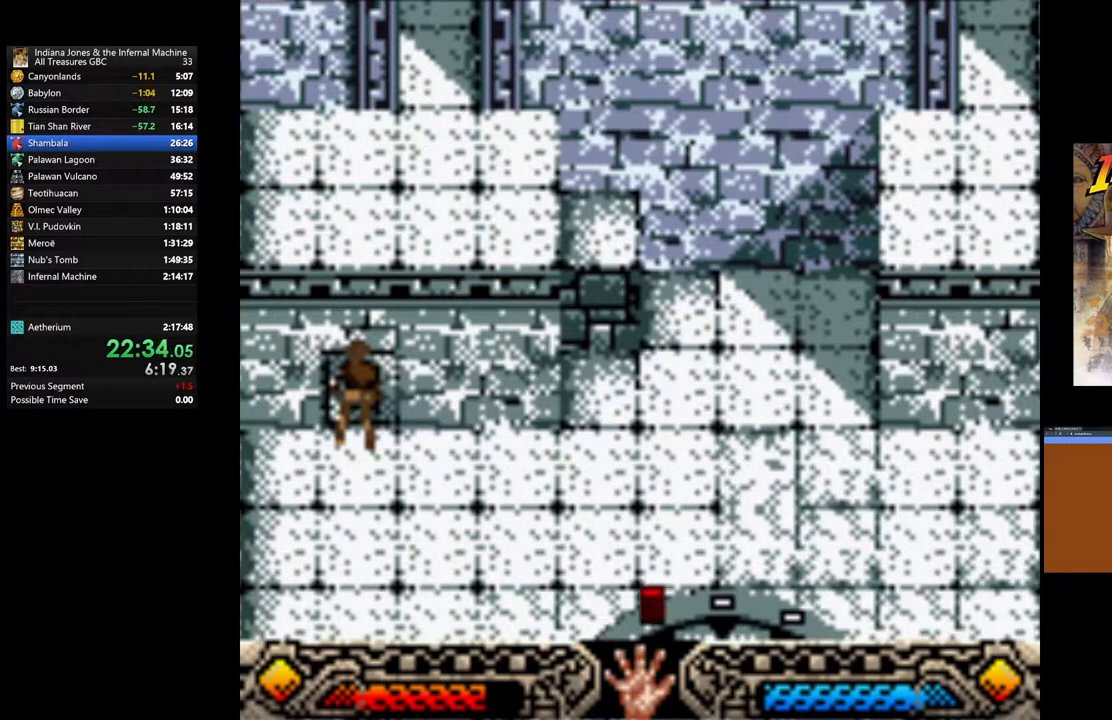
{"buttons": [], "left_stick": "center", "right_stick": "center", "events": [[400, "A", "down"], [483, "A", "up"]]}
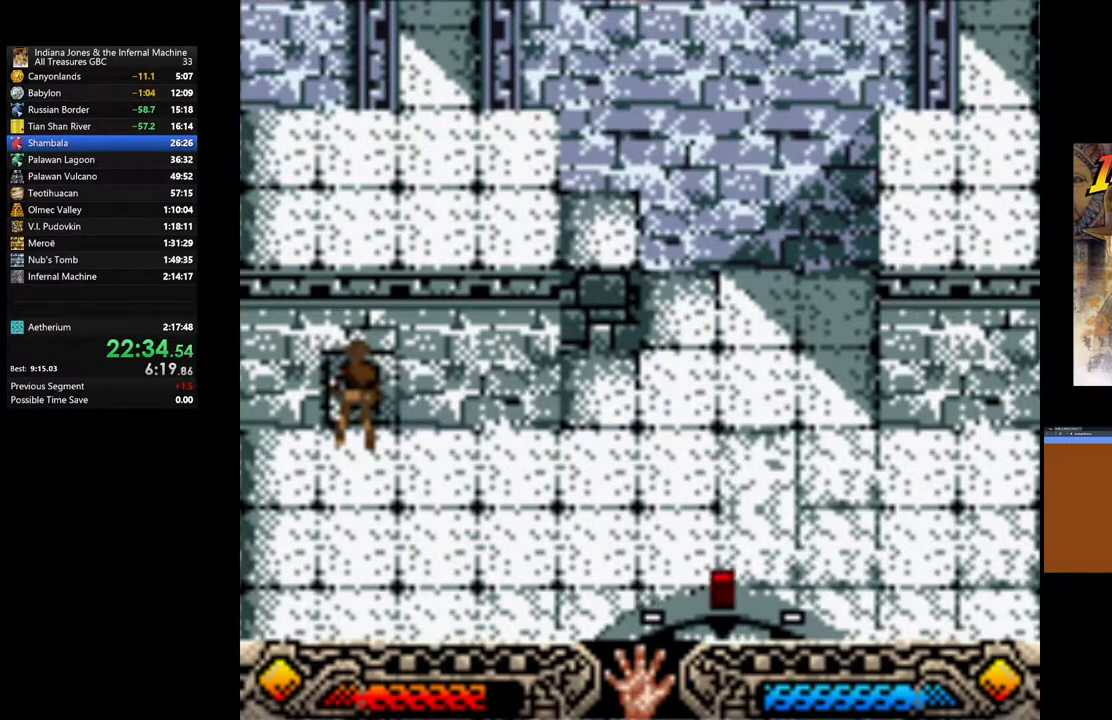
{"buttons": [], "left_stick": "right", "right_stick": "center", "events": [[17, "left_stick", "right"]]}
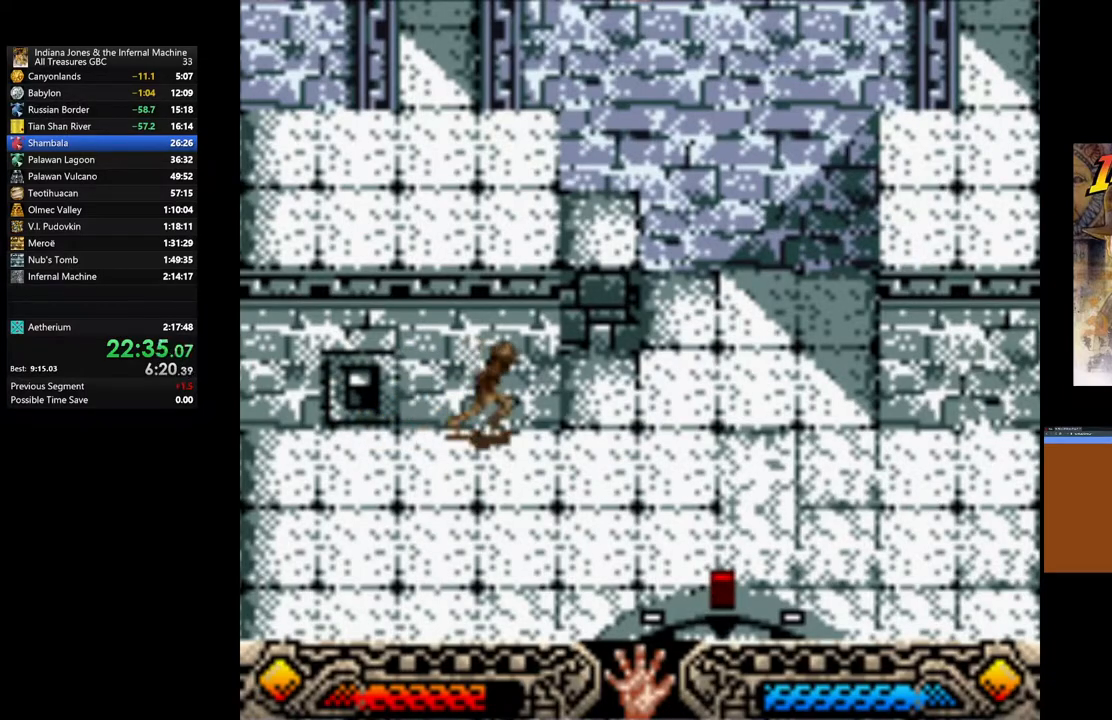
{"buttons": ["B"], "left_stick": "up", "right_stick": "center", "events": [[100, "left_stick", "up-right"], [333, "left_stick", "up"], [467, "B", "down"]]}
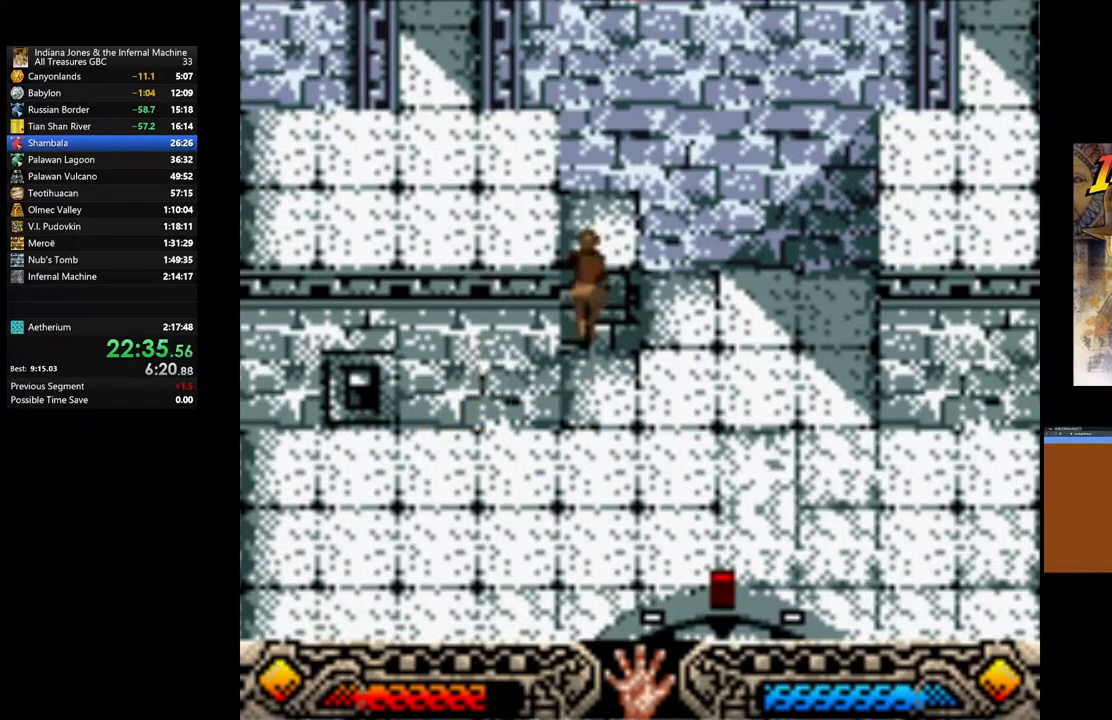
{"buttons": ["B"], "left_stick": "up-left", "right_stick": "center", "events": [[117, "B", "up"], [300, "left_stick", "up-left"], [467, "B", "down"]]}
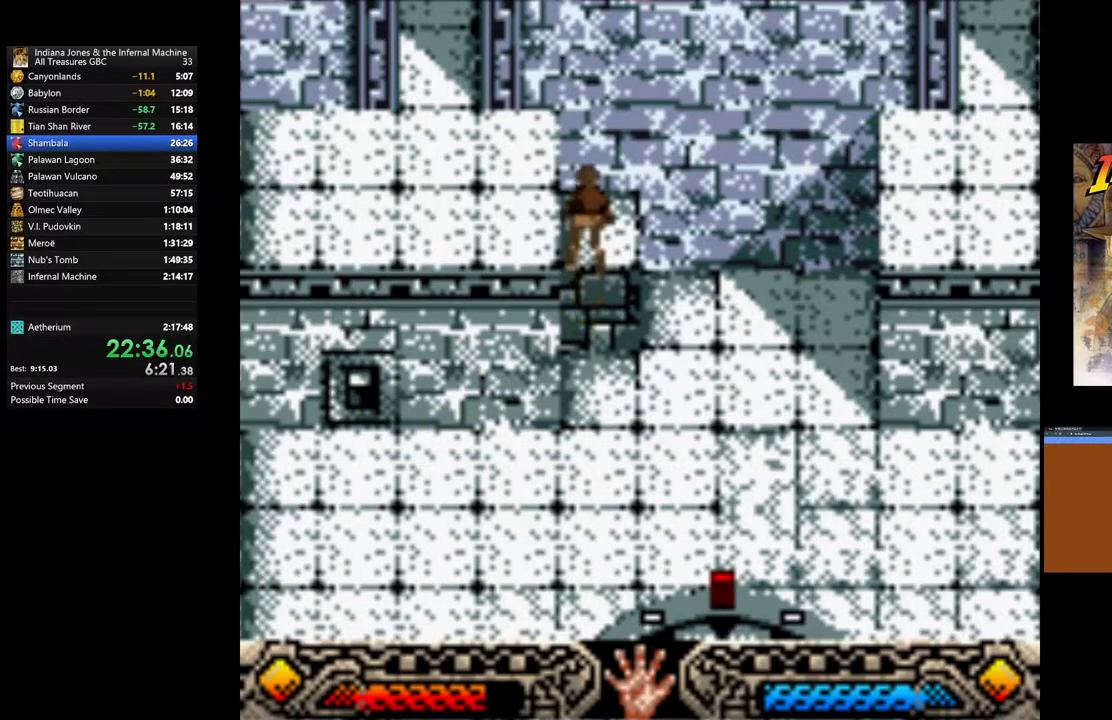
{"buttons": [], "left_stick": "up-left", "right_stick": "center", "events": [[100, "B", "up"], [217, "B", "down"], [367, "B", "up"]]}
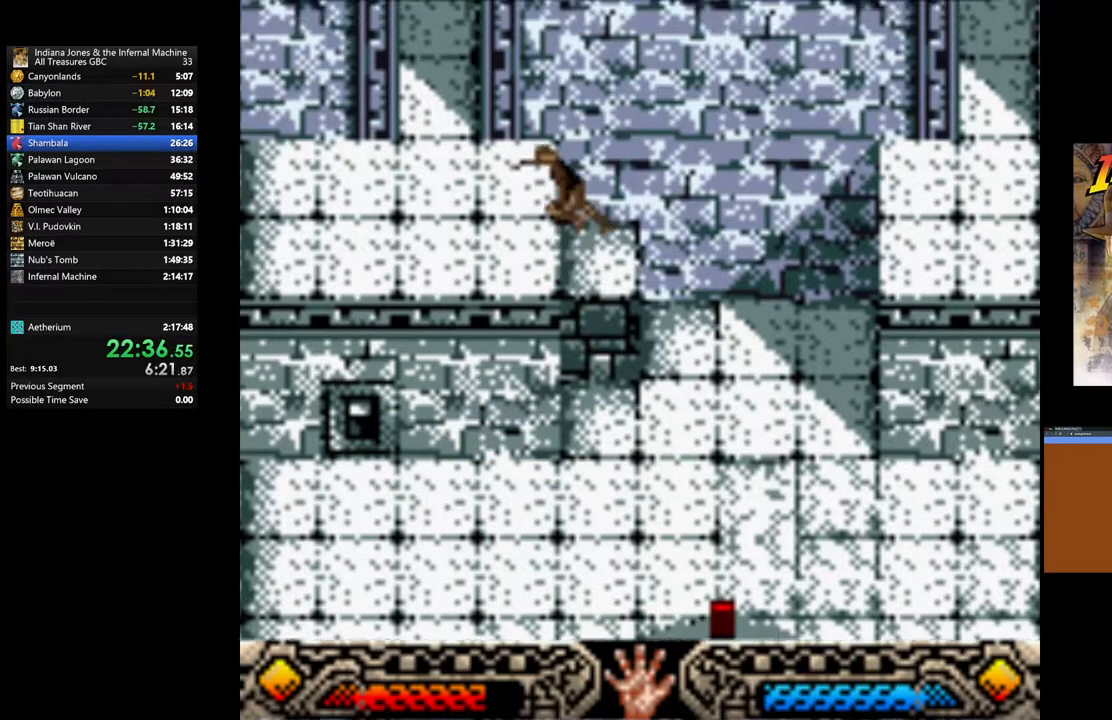
{"buttons": [], "left_stick": "up-left", "right_stick": "center", "events": []}
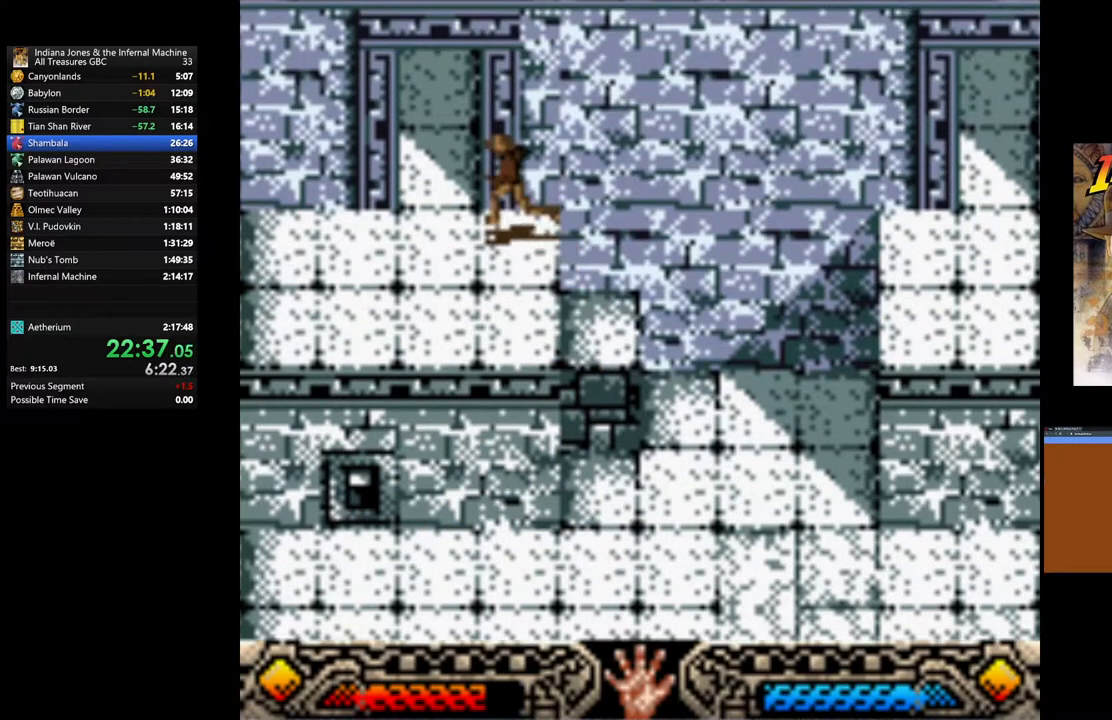
{"buttons": [], "left_stick": "center", "right_stick": "center", "events": [[467, "left_stick", "center"]]}
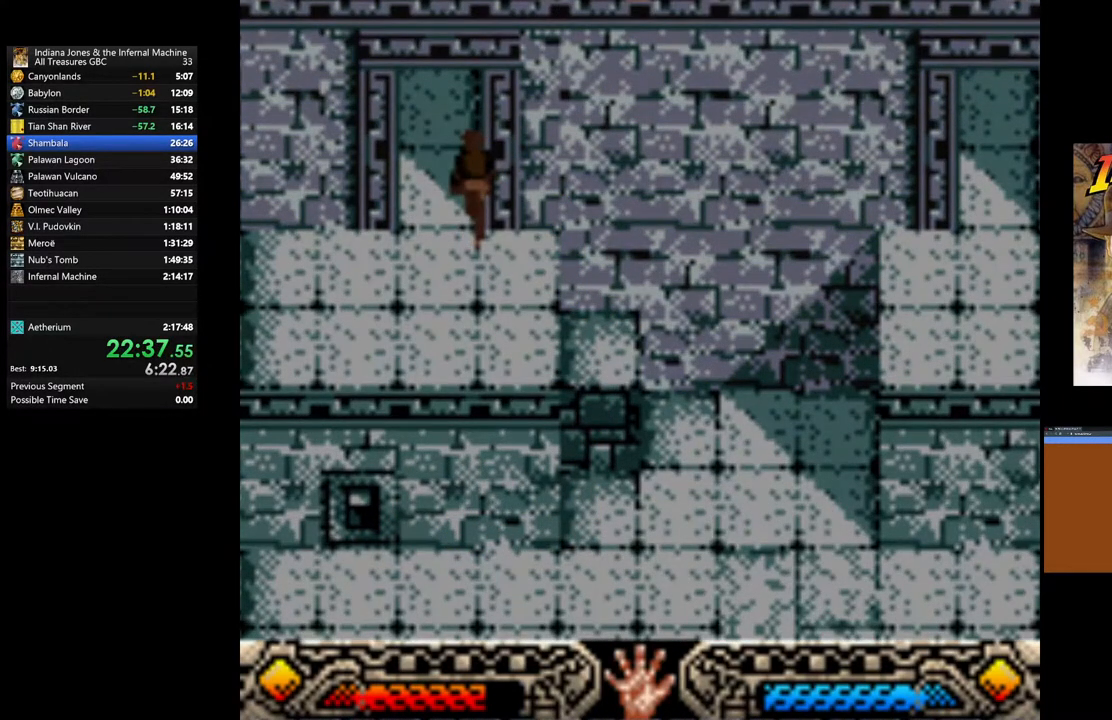
{"buttons": [], "left_stick": "center", "right_stick": "center", "events": []}
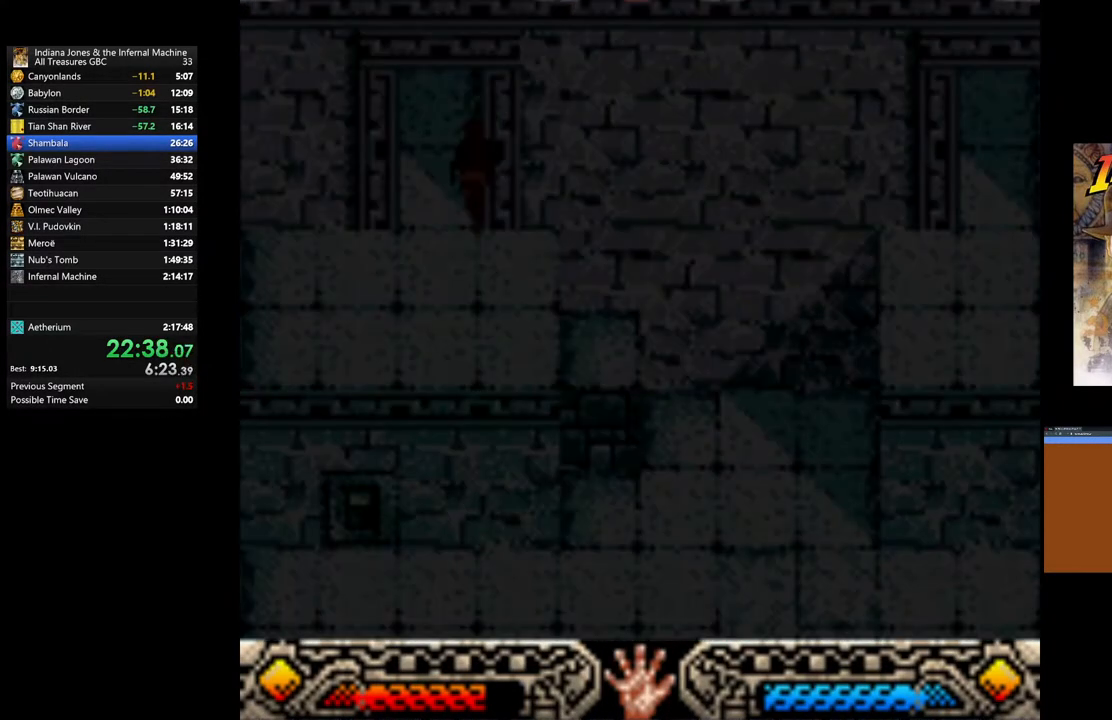
{"buttons": [], "left_stick": "center", "right_stick": "center", "events": []}
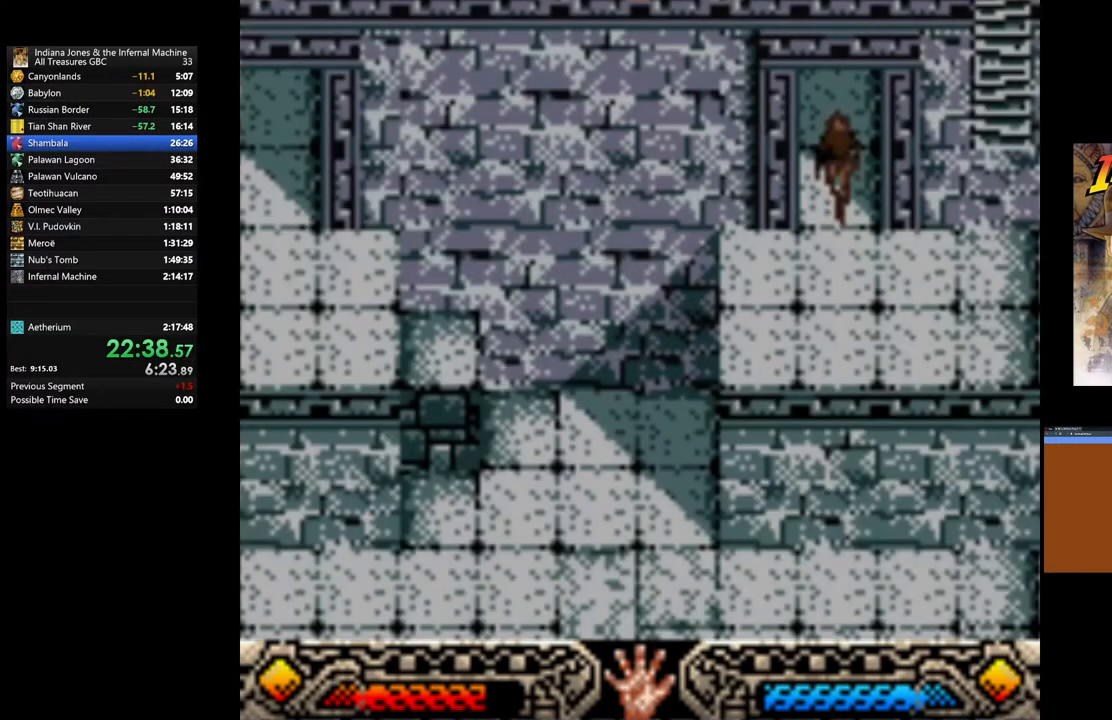
{"buttons": [], "left_stick": "right", "right_stick": "center", "events": [[317, "left_stick", "right"]]}
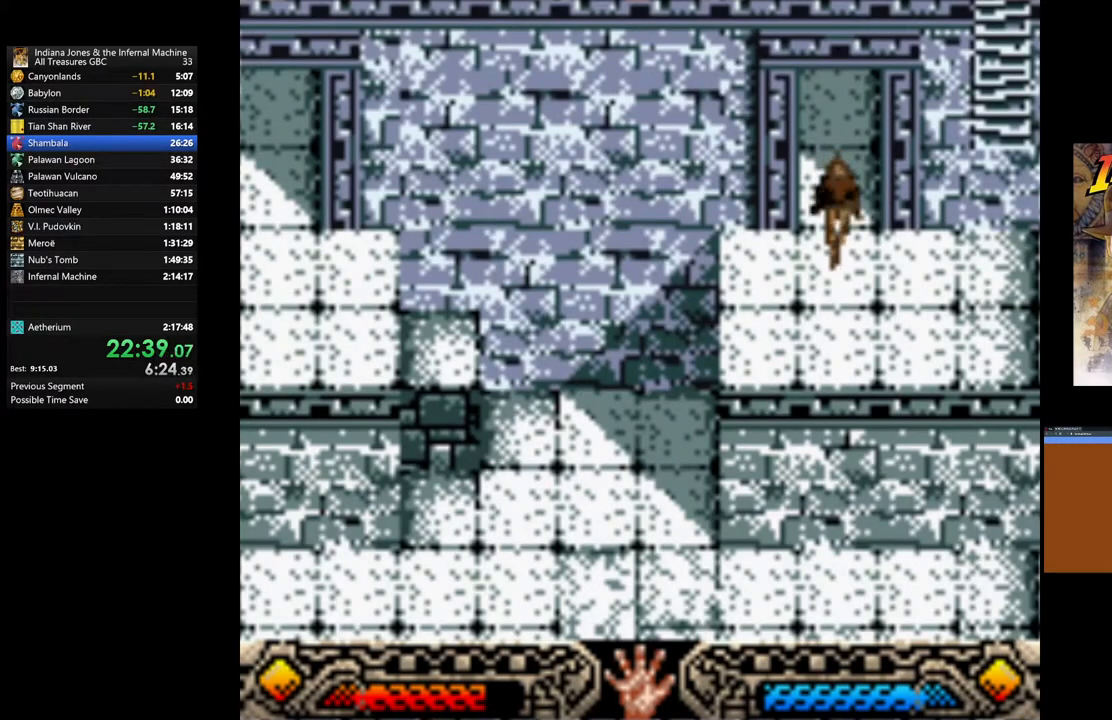
{"buttons": ["B"], "left_stick": "up-right", "right_stick": "center", "events": [[300, "left_stick", "up-right"], [333, "B", "down"]]}
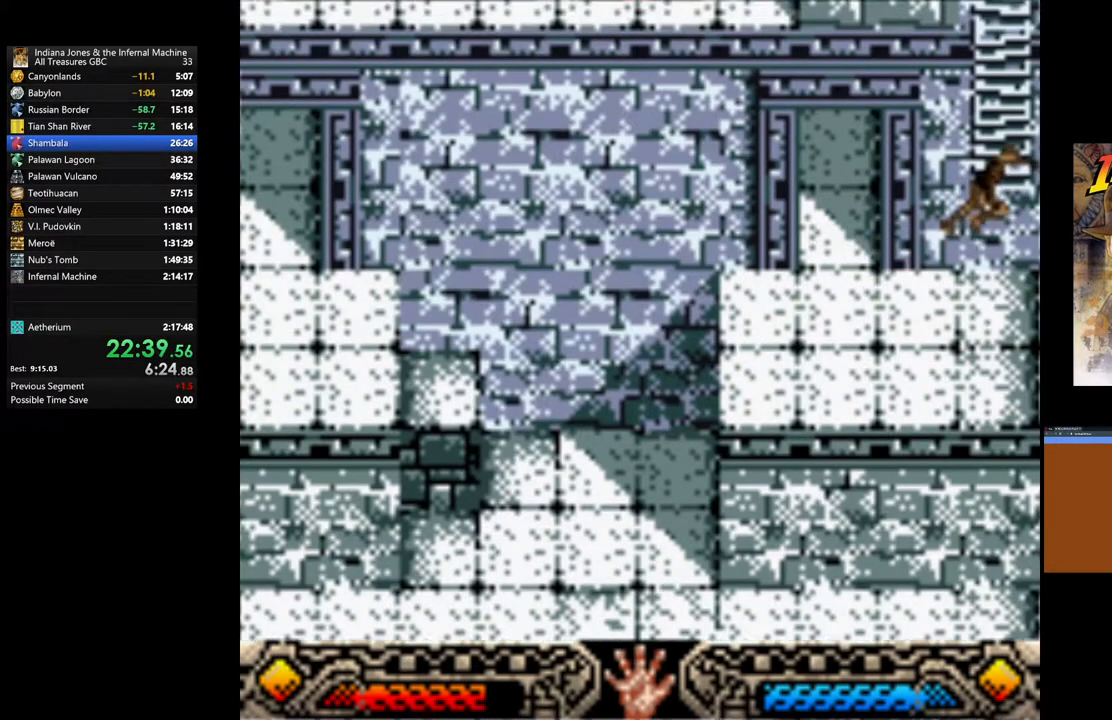
{"buttons": [], "left_stick": "up", "right_stick": "center", "events": [[50, "B", "up"], [100, "left_stick", "up"]]}
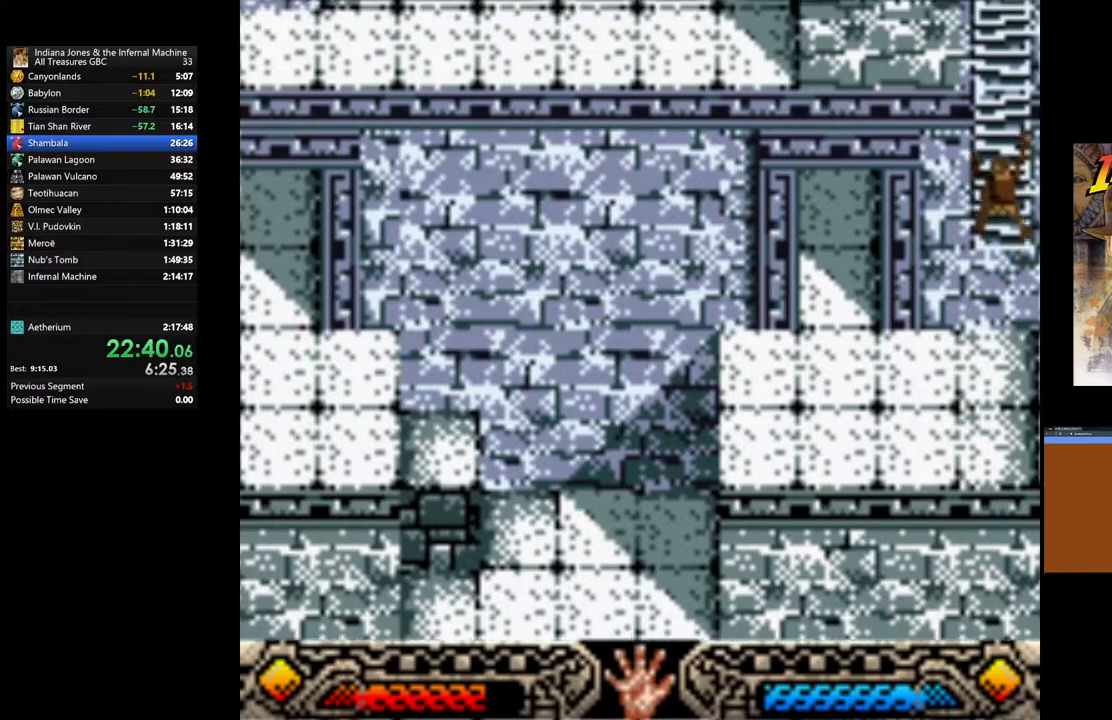
{"buttons": [], "left_stick": "up", "right_stick": "center", "events": []}